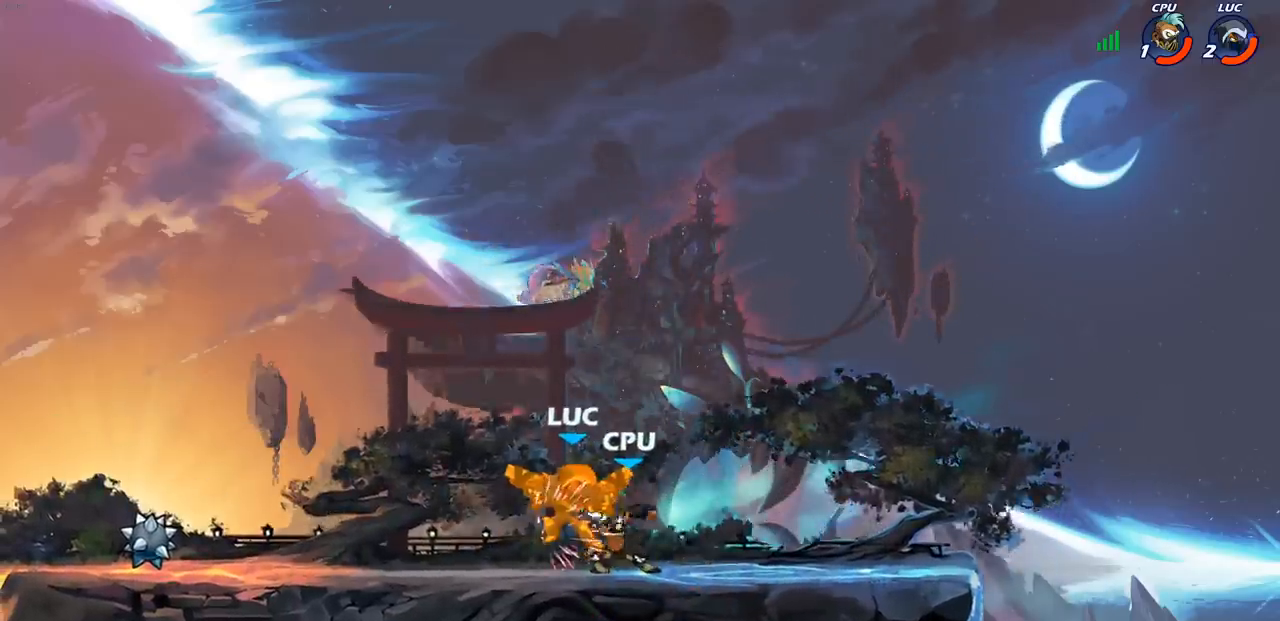
Gameplay with a controller (PlayStation layout); each line is a JSON object with the inputs held at the frame after it. "events" lists button and stick changes between this image and that frame as [ms after this image, input, new state], when the widget could be followed in between.
{"buttons": [], "left_stick": "center", "right_stick": "center", "events": []}
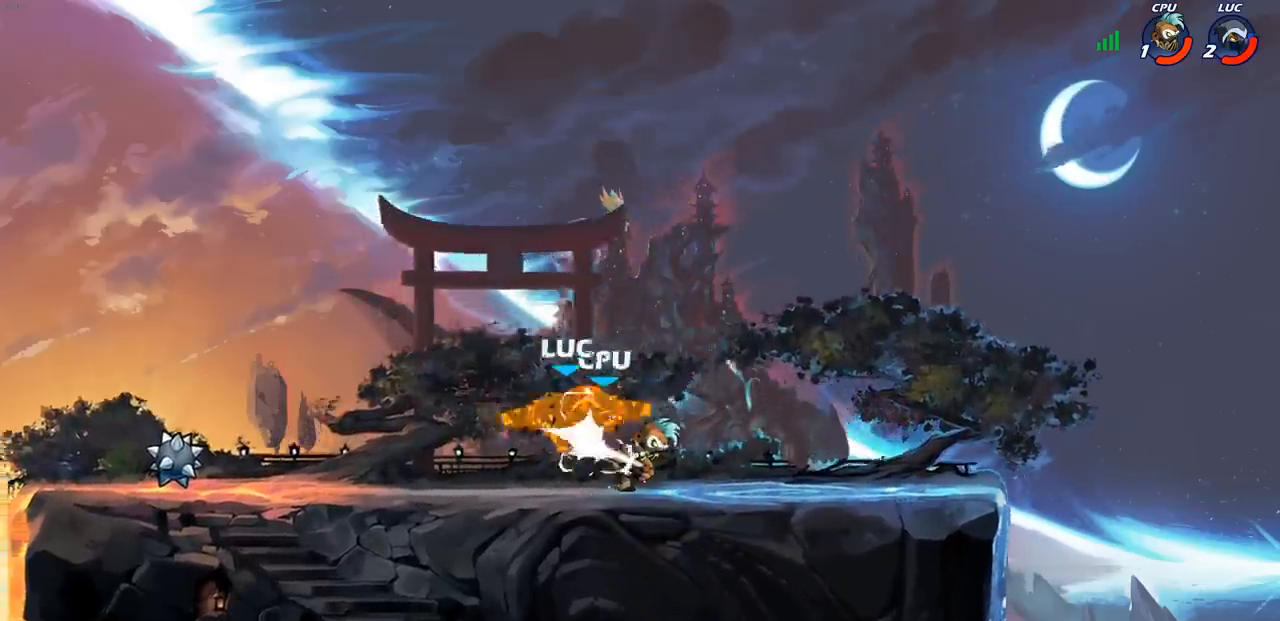
{"buttons": [], "left_stick": "right", "right_stick": "center", "events": [[200, "left_stick", "right"]]}
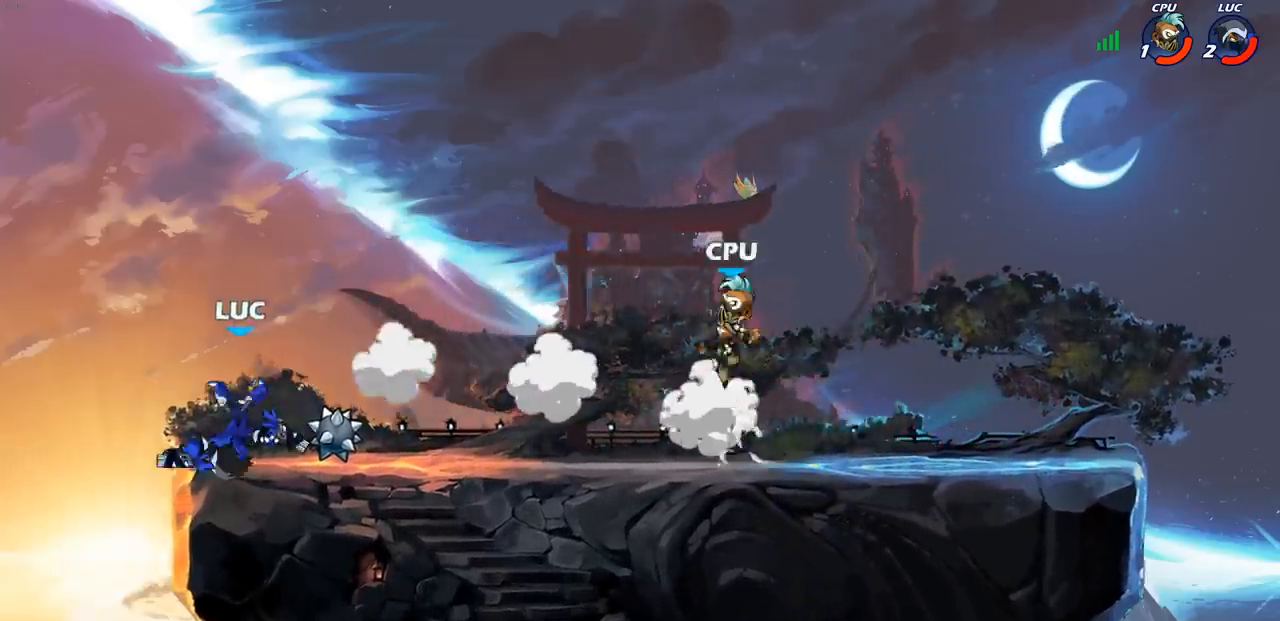
{"buttons": [], "left_stick": "center", "right_stick": "center", "events": [[350, "CIRCLE", "down"], [350, "left_stick", "down"], [433, "CIRCLE", "up"], [483, "left_stick", "center"]]}
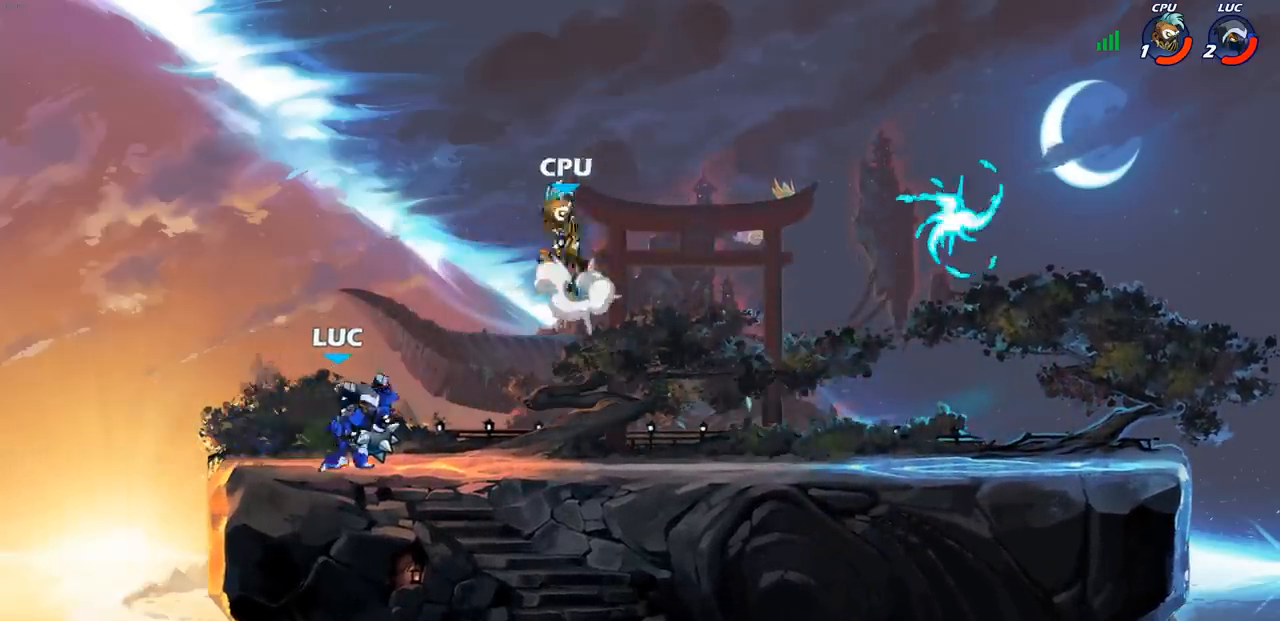
{"buttons": [], "left_stick": "left", "right_stick": "center", "events": [[500, "left_stick", "left"]]}
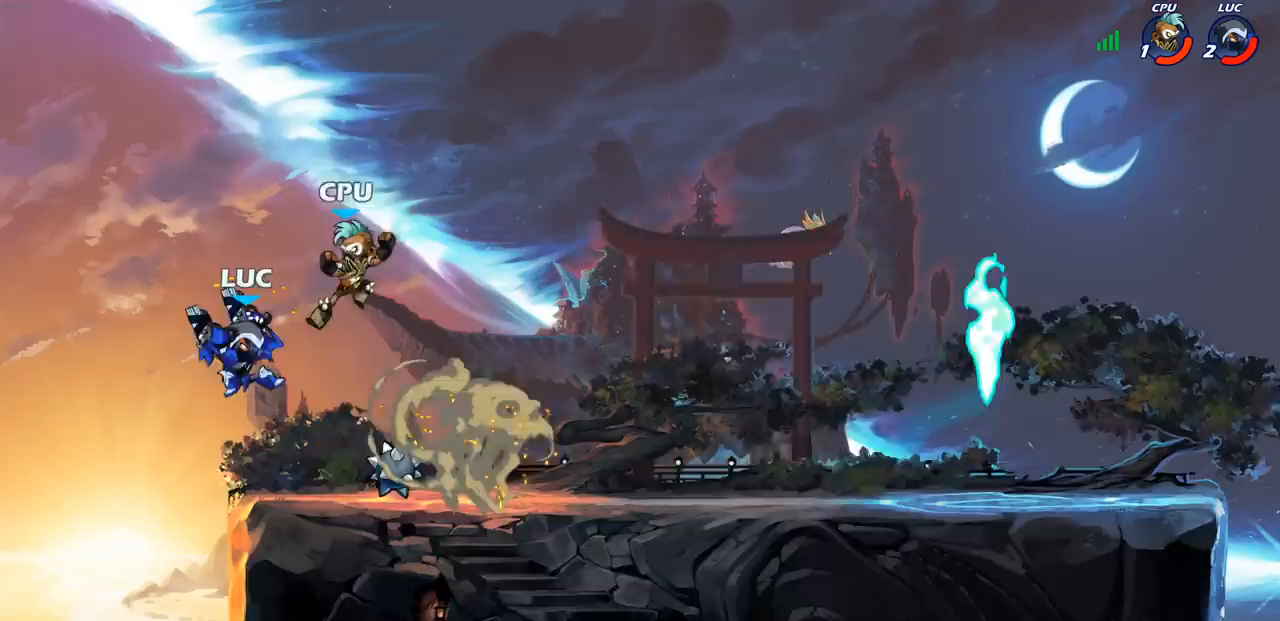
{"buttons": ["CROSS"], "left_stick": "up-left", "right_stick": "center", "events": [[217, "CROSS", "down"], [267, "left_stick", "up-left"], [367, "CROSS", "up"], [450, "CROSS", "down"]]}
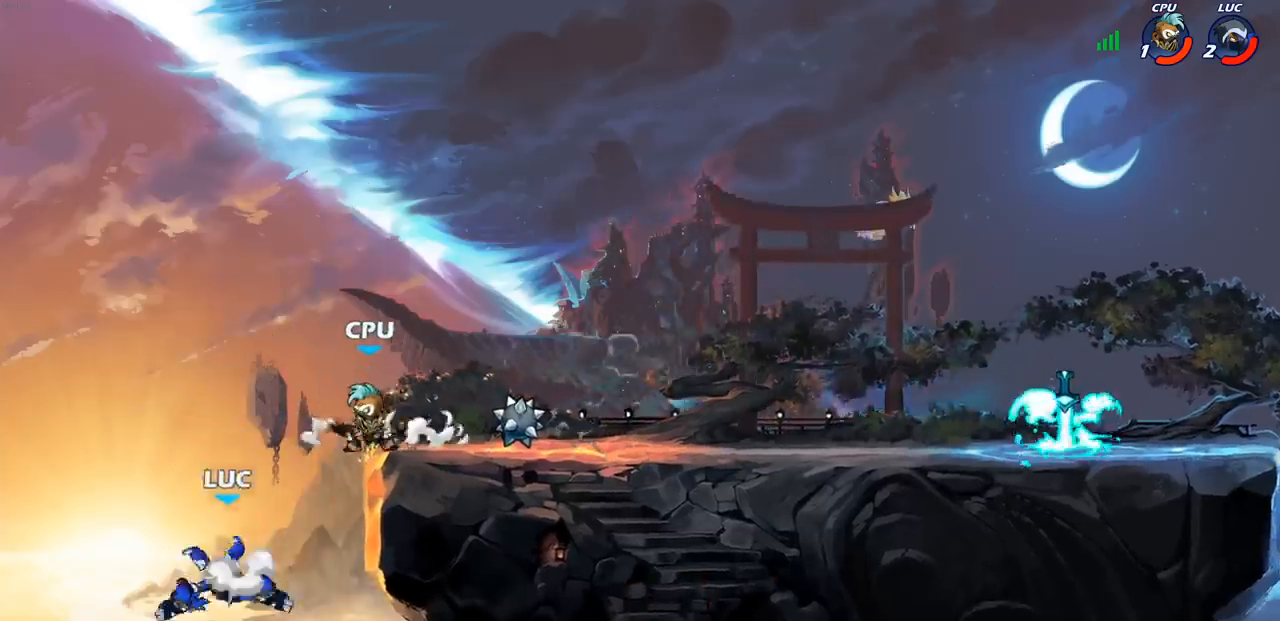
{"buttons": [], "left_stick": "up-right", "right_stick": "center", "events": [[100, "CROSS", "up"], [483, "left_stick", "up-right"]]}
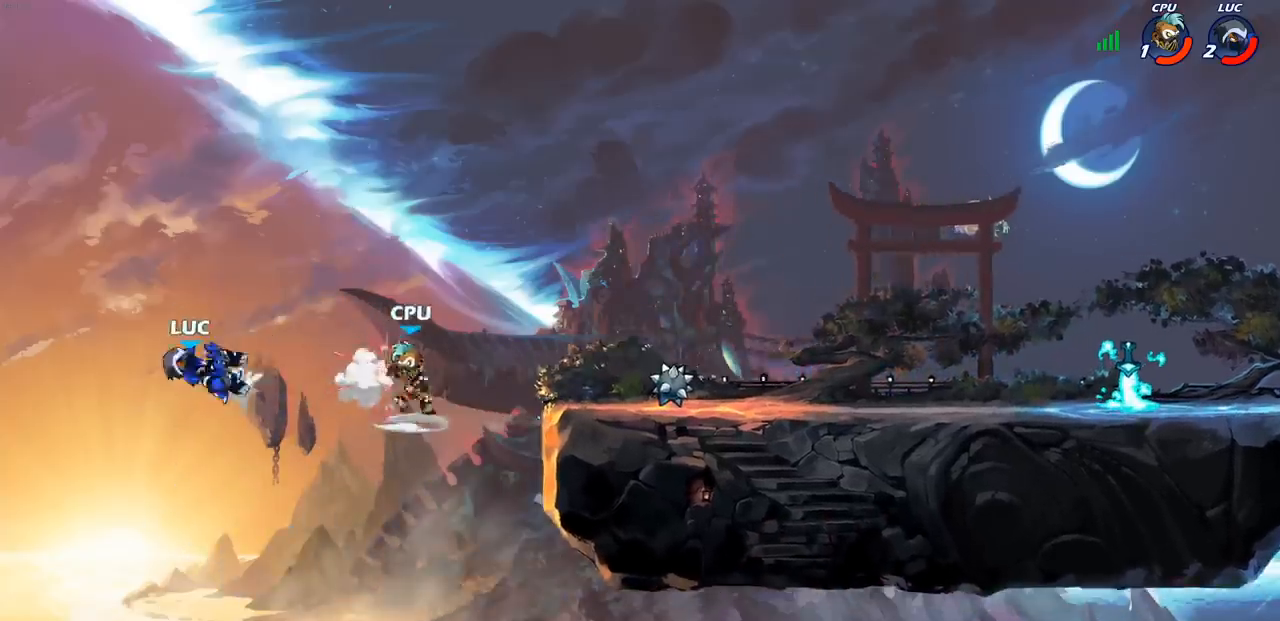
{"buttons": [], "left_stick": "up-right", "right_stick": "center", "events": [[233, "CROSS", "down"], [433, "CROSS", "up"]]}
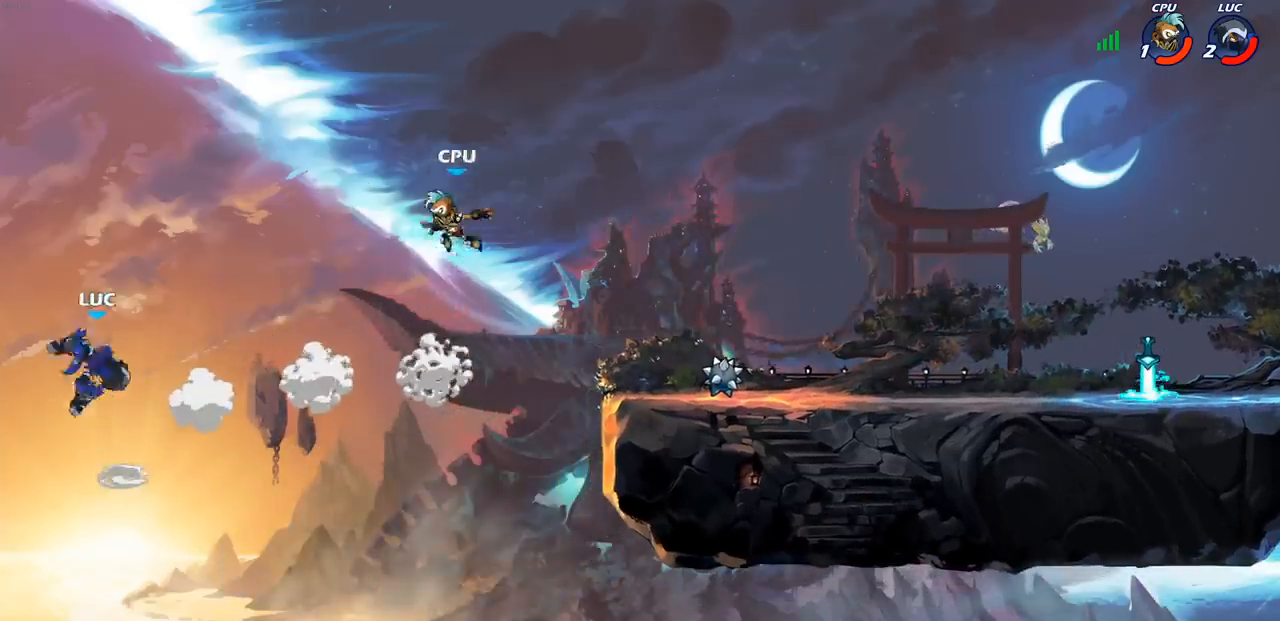
{"buttons": [], "left_stick": "up-left", "right_stick": "center", "events": [[133, "CROSS", "down"], [383, "CROSS", "up"], [400, "left_stick", "up-left"]]}
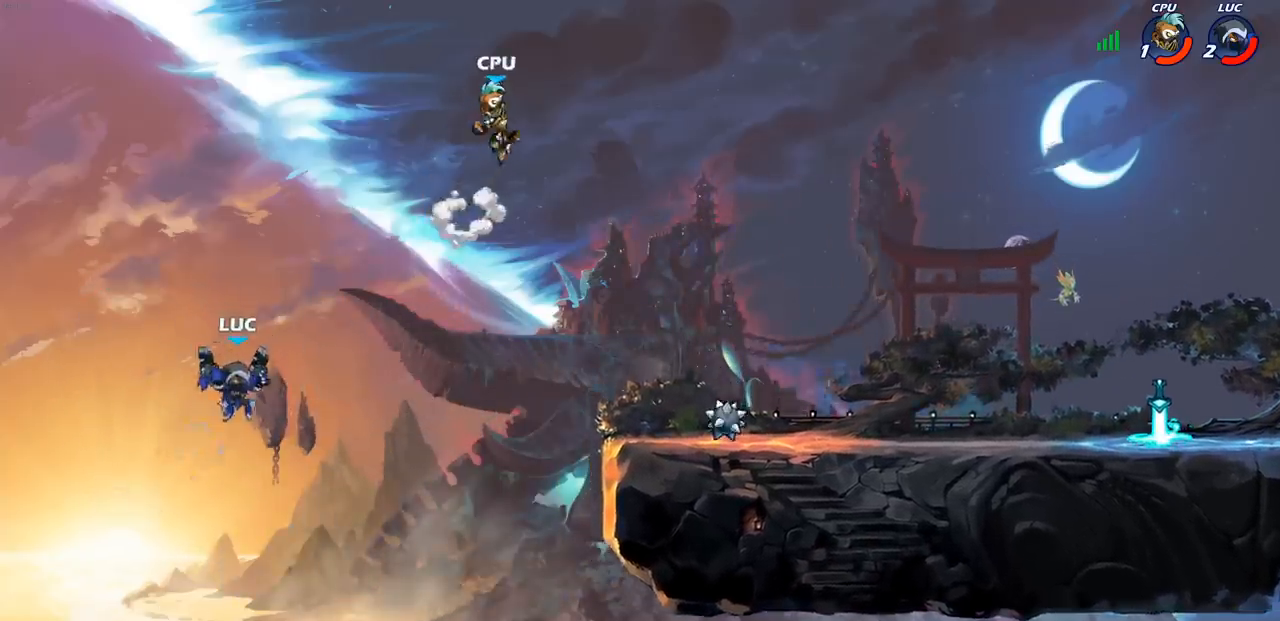
{"buttons": [], "left_stick": "up-right", "right_stick": "center", "events": [[50, "left_stick", "up-right"], [183, "CIRCLE", "down"], [300, "CIRCLE", "up"]]}
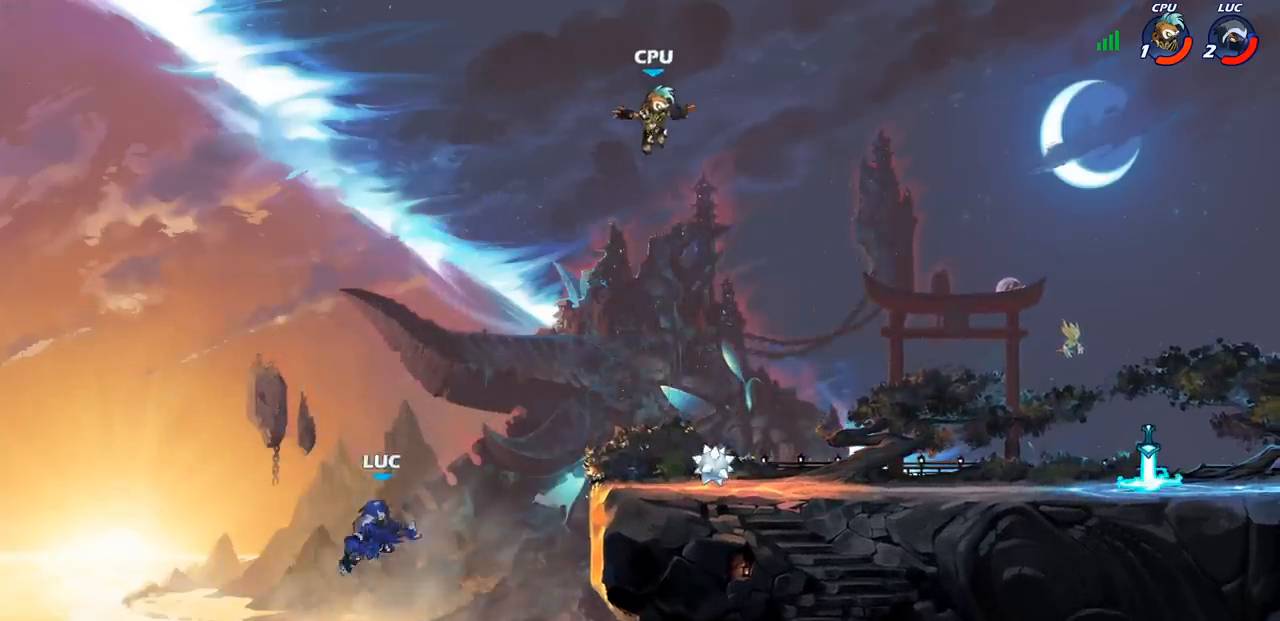
{"buttons": [], "left_stick": "up-left", "right_stick": "center", "events": [[150, "left_stick", "up-left"]]}
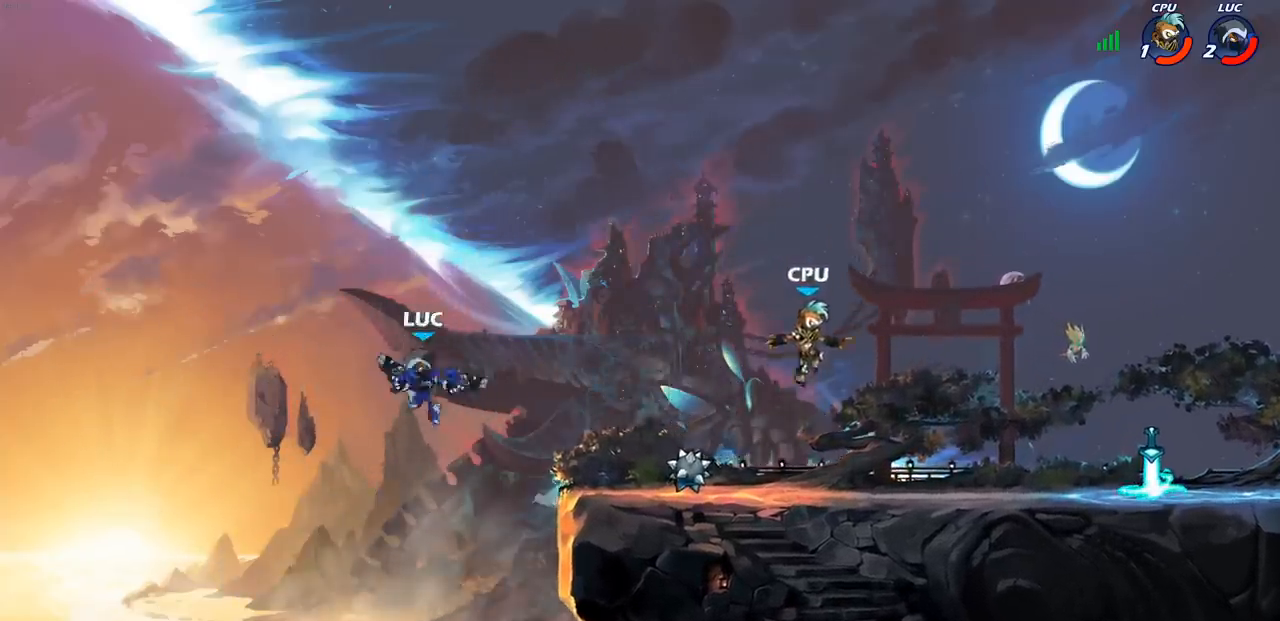
{"buttons": [], "left_stick": "up-right", "right_stick": "center", "events": [[33, "left_stick", "up-right"]]}
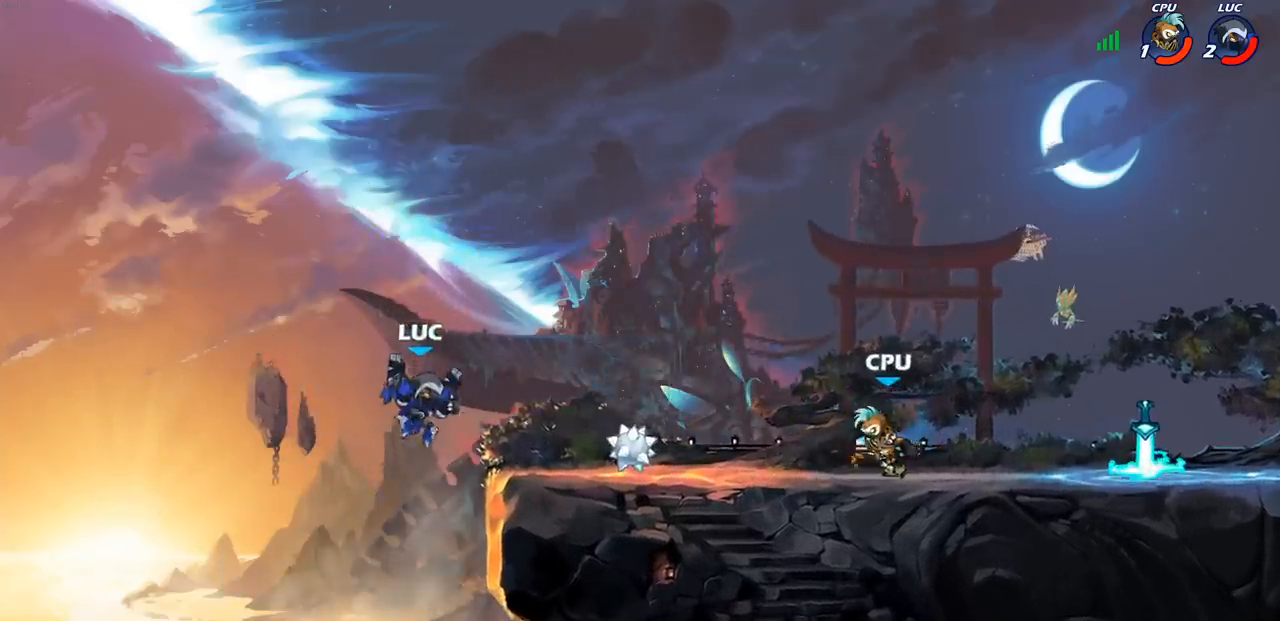
{"buttons": ["CROSS"], "left_stick": "up-right", "right_stick": "center", "events": [[117, "R2", "down"], [133, "CROSS", "down"], [283, "CROSS", "up"], [300, "R2", "up"], [367, "CROSS", "down"]]}
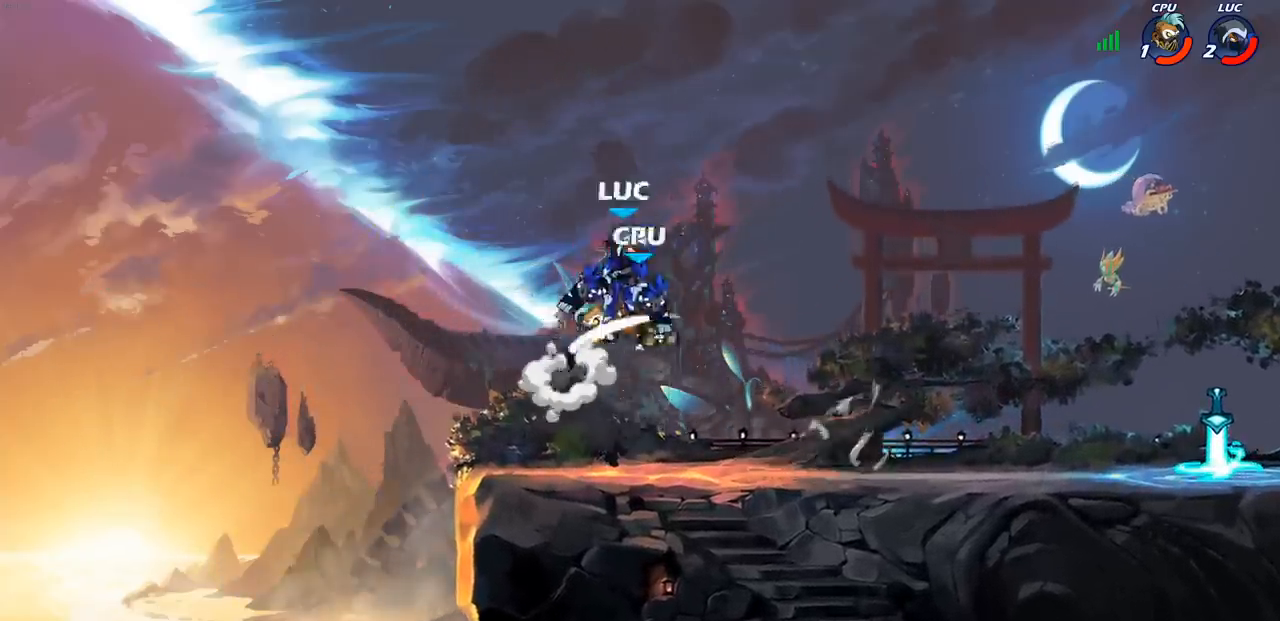
{"buttons": [], "left_stick": "left", "right_stick": "center", "events": [[67, "CROSS", "up"], [200, "left_stick", "down-right"], [300, "left_stick", "down-left"], [350, "left_stick", "left"], [400, "SQUARE", "down"], [500, "SQUARE", "up"]]}
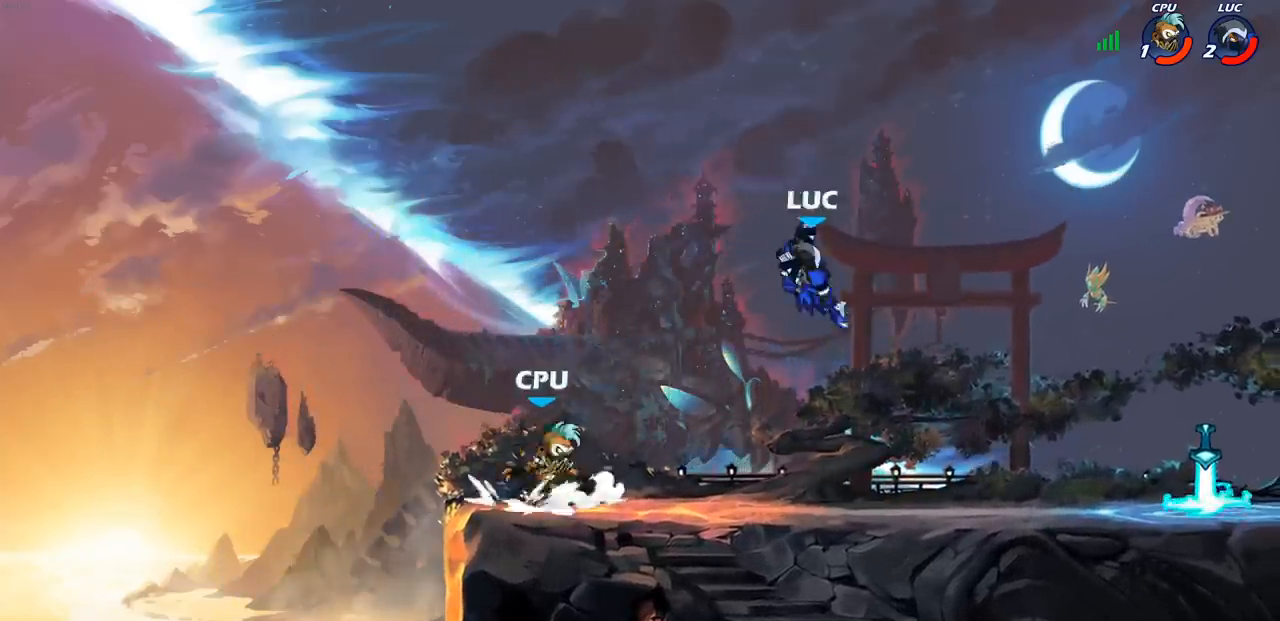
{"buttons": [], "left_stick": "right", "right_stick": "center", "events": [[417, "left_stick", "right"]]}
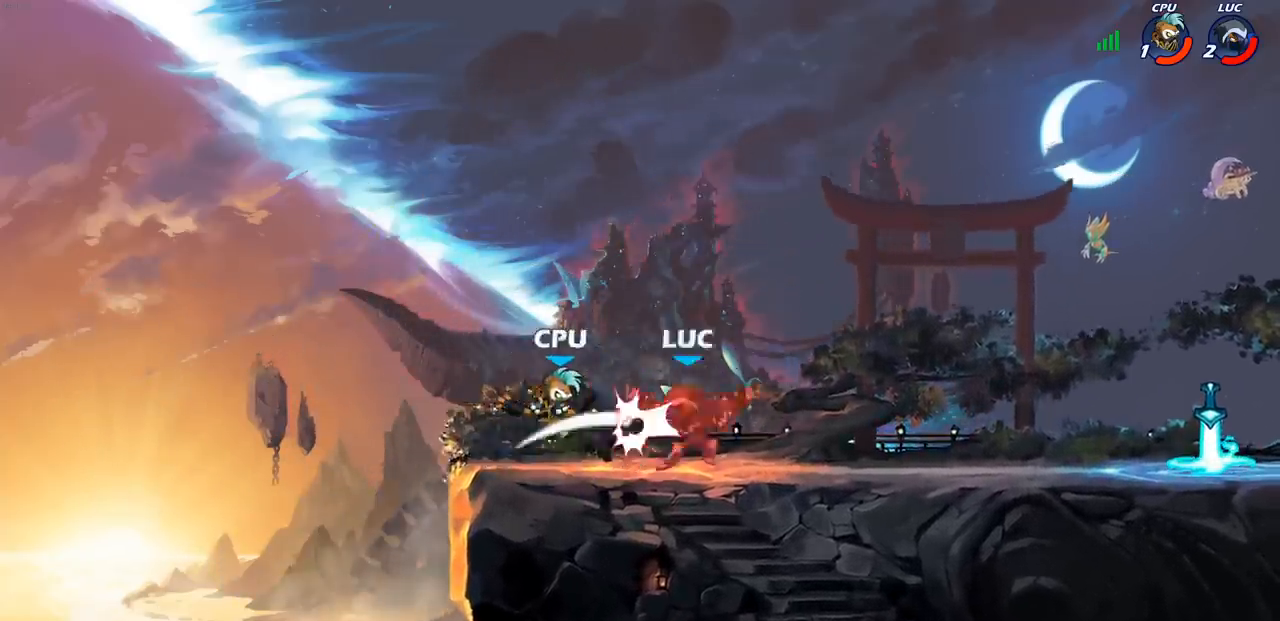
{"buttons": [], "left_stick": "left", "right_stick": "center", "events": [[50, "CROSS", "down"], [150, "R2", "down"], [233, "CROSS", "up"], [300, "R2", "up"], [417, "left_stick", "left"]]}
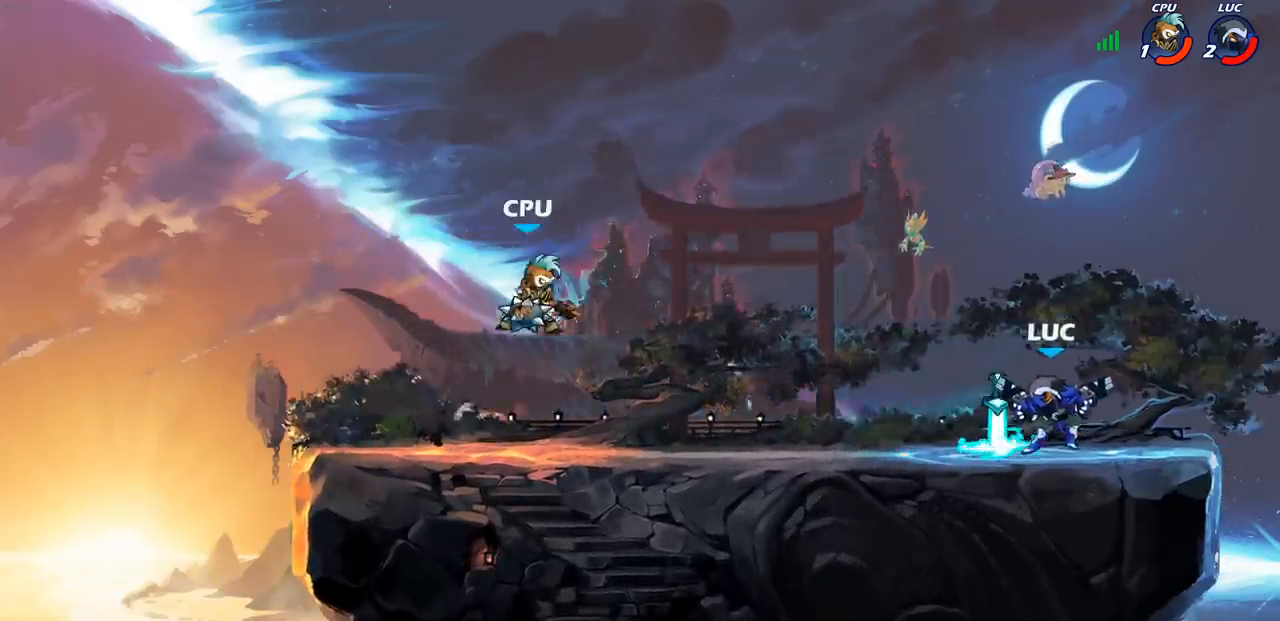
{"buttons": ["R2"], "left_stick": "right", "right_stick": "center", "events": [[217, "R2", "down"], [267, "left_stick", "down-left"], [383, "R2", "up"], [467, "left_stick", "right"], [500, "R2", "down"]]}
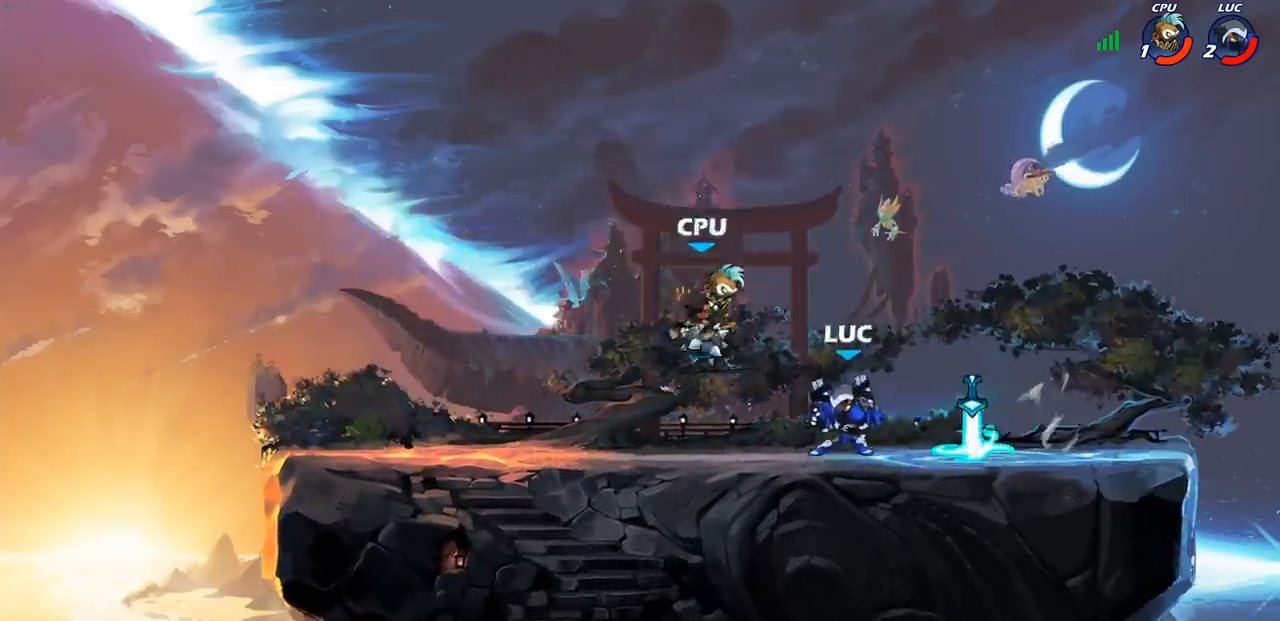
{"buttons": ["R2"], "left_stick": "right", "right_stick": "center", "events": [[33, "left_stick", "up-left"], [133, "R2", "up"], [333, "left_stick", "right"], [500, "R2", "down"]]}
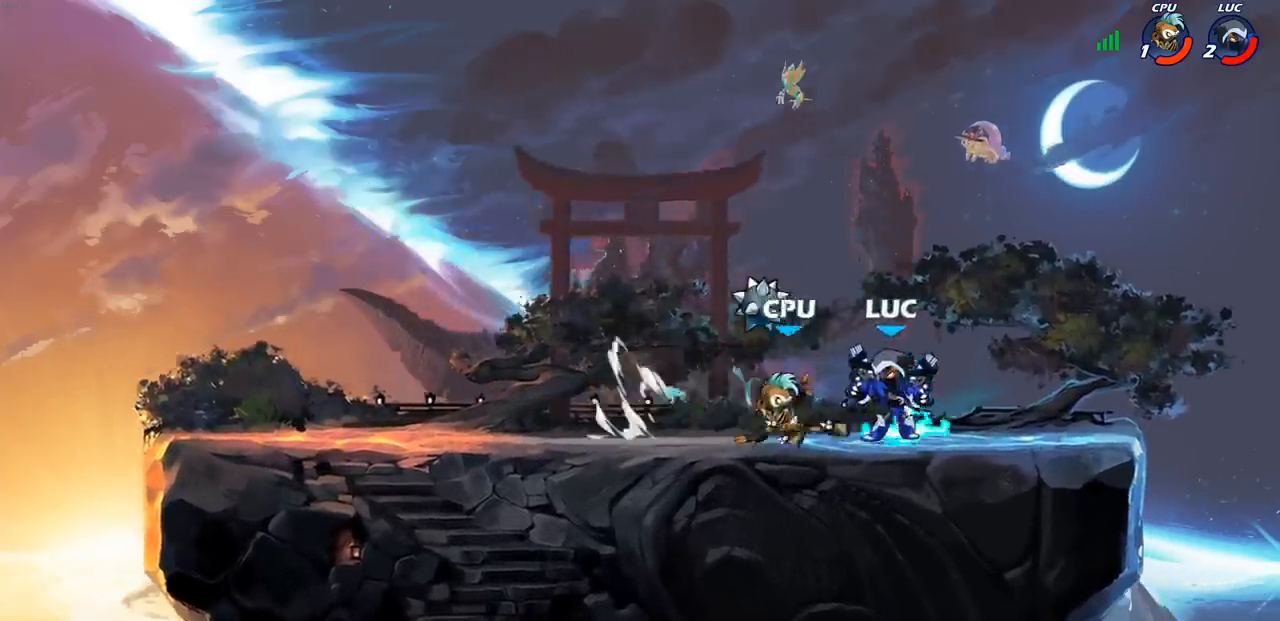
{"buttons": ["SQUARE"], "left_stick": "left", "right_stick": "down-left", "events": [[217, "left_stick", "up"], [233, "R2", "up"], [300, "left_stick", "left"], [383, "CROSS", "down"], [450, "SQUARE", "down"], [467, "CROSS", "up"], [467, "right_stick", "down-left"]]}
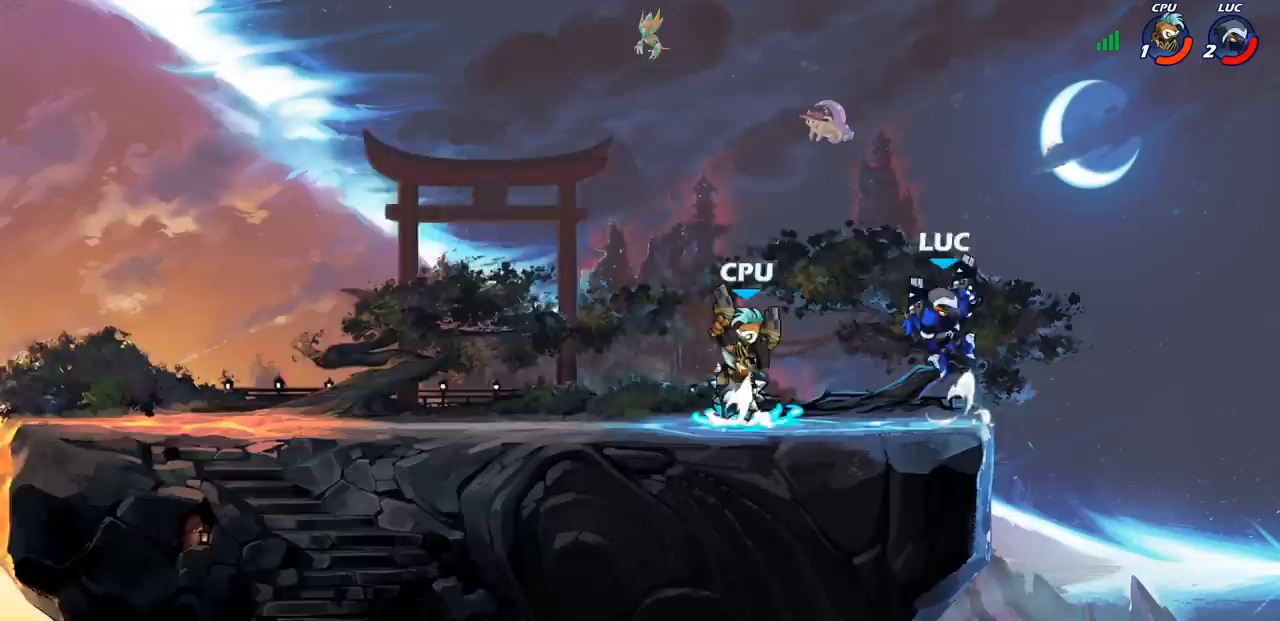
{"buttons": [], "left_stick": "left", "right_stick": "center", "events": [[67, "SQUARE", "up"], [67, "right_stick", "center"]]}
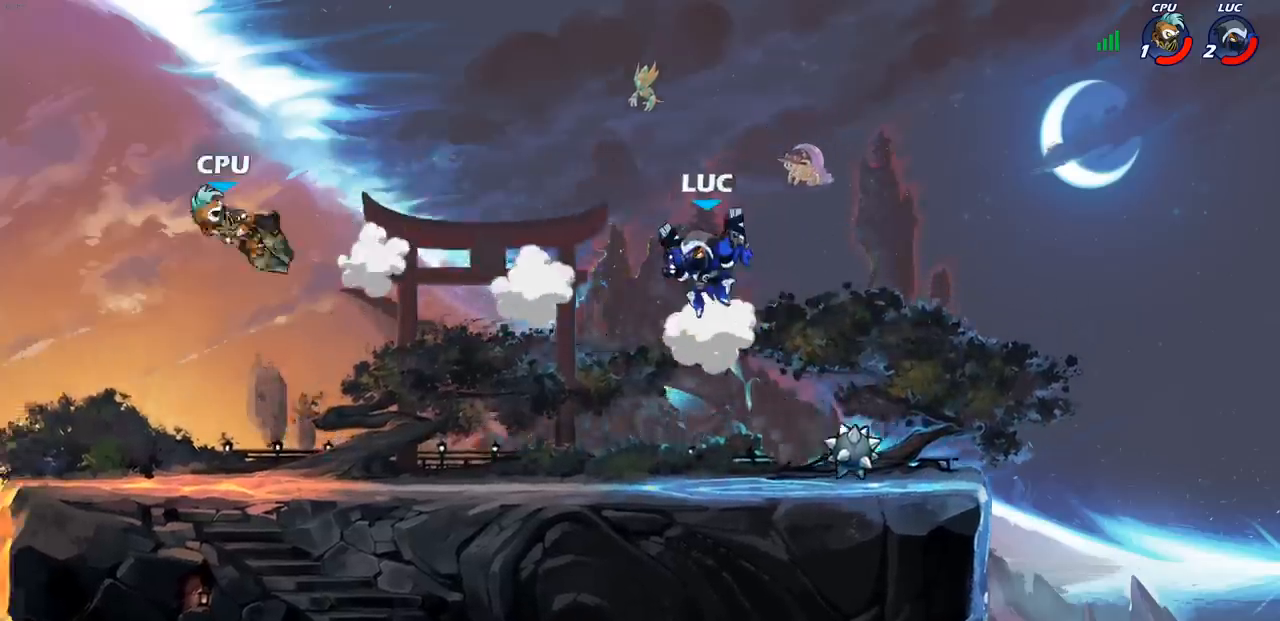
{"buttons": [], "left_stick": "down-right", "right_stick": "center", "events": [[17, "CROSS", "down"], [167, "CROSS", "up"], [233, "left_stick", "down"], [383, "left_stick", "down-right"]]}
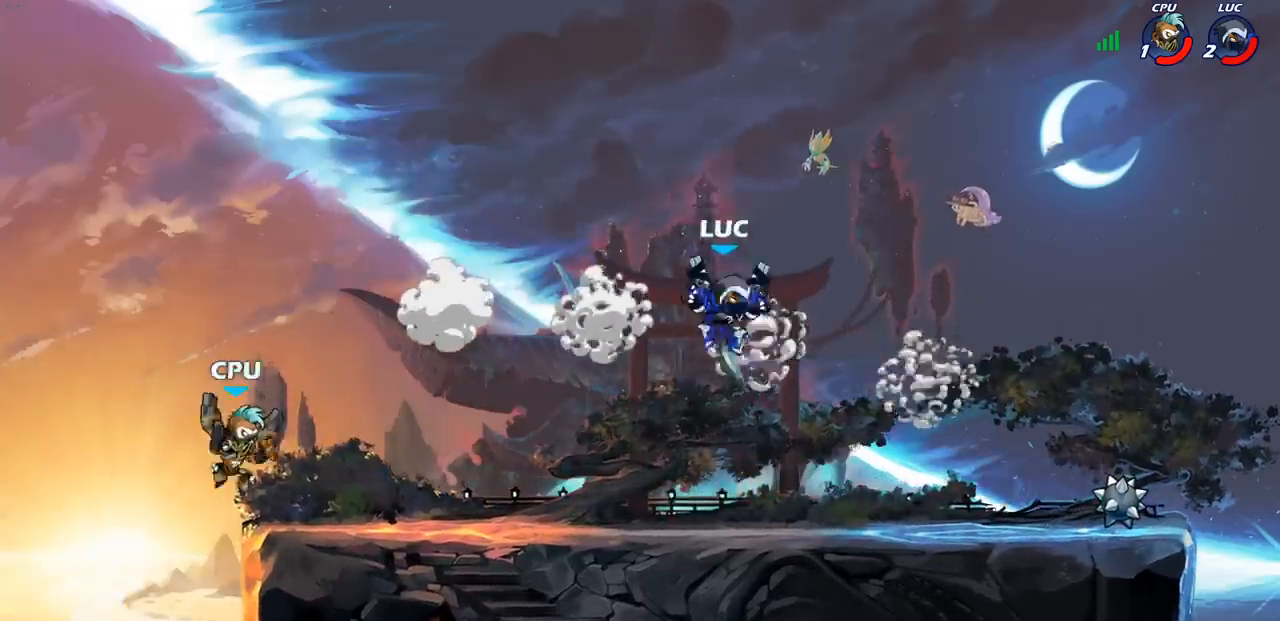
{"buttons": [], "left_stick": "center", "right_stick": "center", "events": [[100, "left_stick", "down-left"], [350, "CIRCLE", "down"], [433, "CIRCLE", "up"], [433, "left_stick", "center"]]}
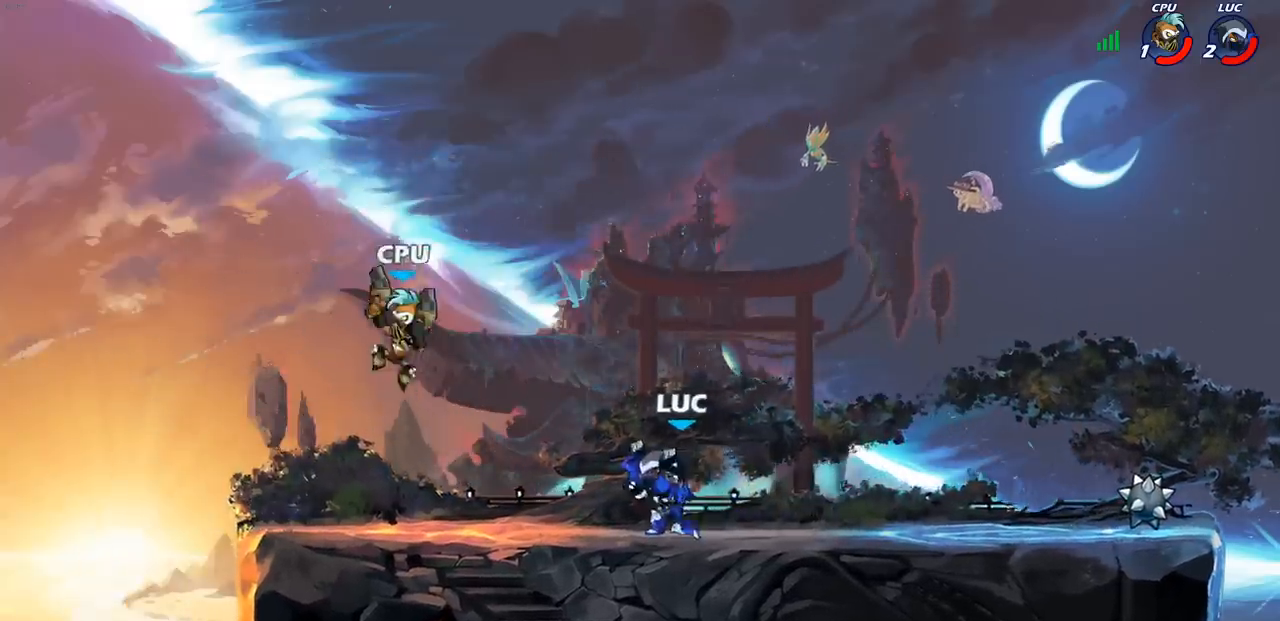
{"buttons": [], "left_stick": "center", "right_stick": "center", "events": []}
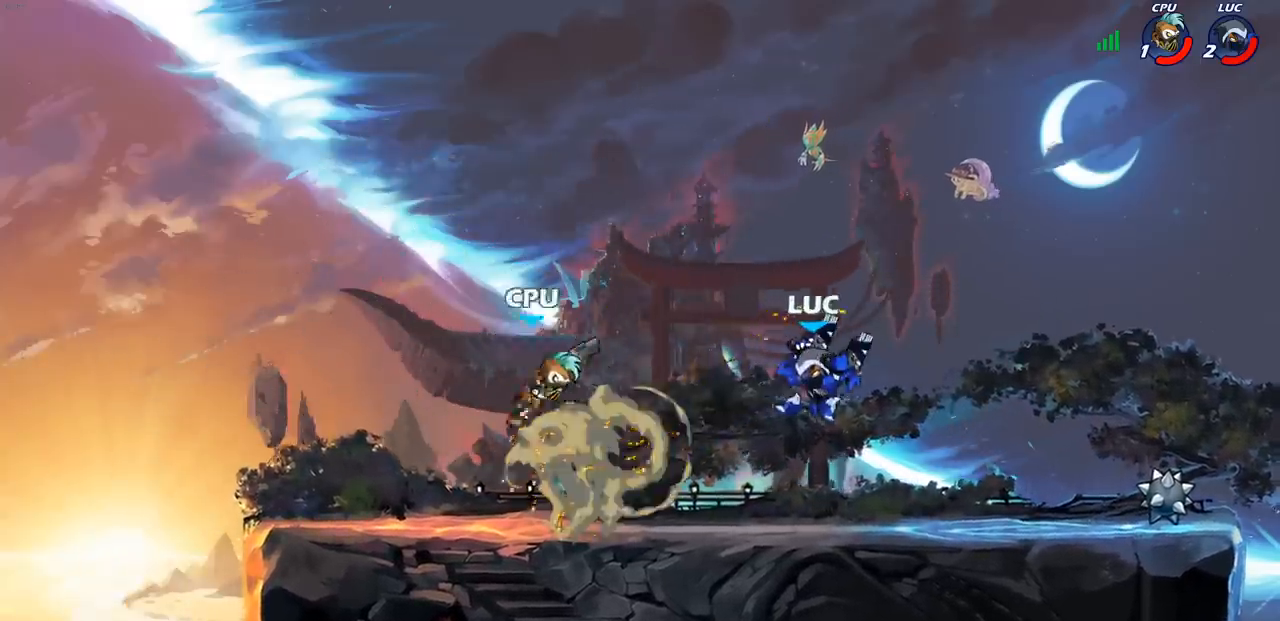
{"buttons": [], "left_stick": "up-left", "right_stick": "center", "events": [[117, "left_stick", "right"], [283, "CROSS", "down"], [467, "CROSS", "up"], [483, "left_stick", "up-left"]]}
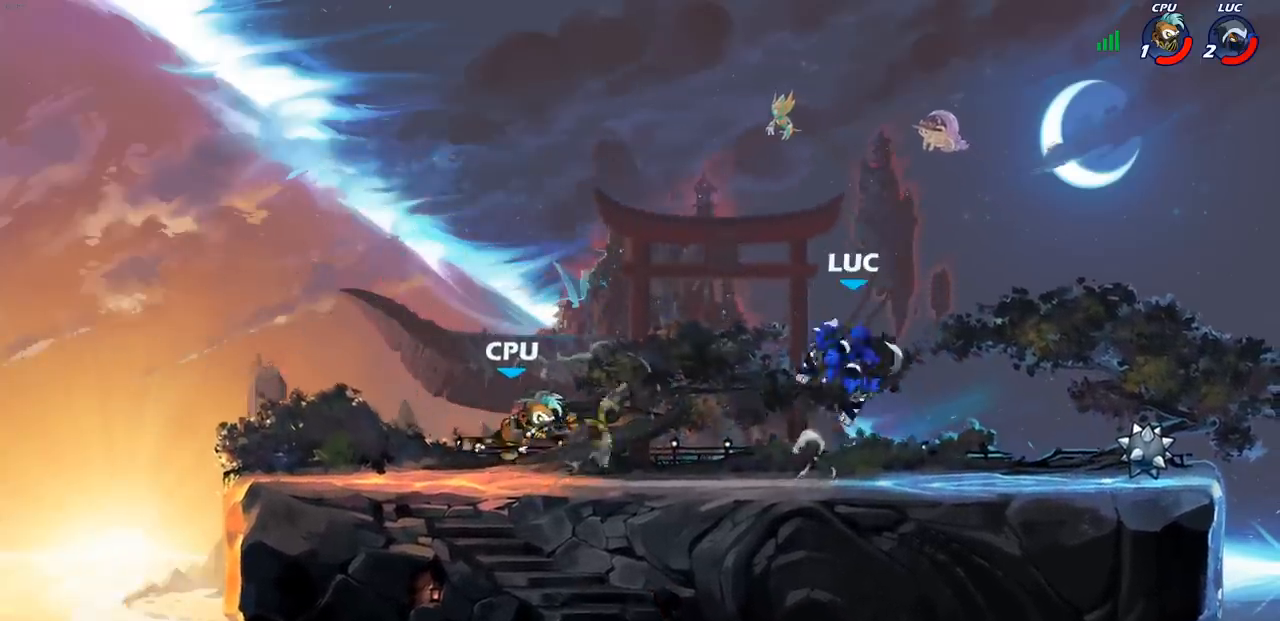
{"buttons": [], "left_stick": "down", "right_stick": "center", "events": [[50, "left_stick", "left"], [200, "left_stick", "down-left"], [450, "left_stick", "down"]]}
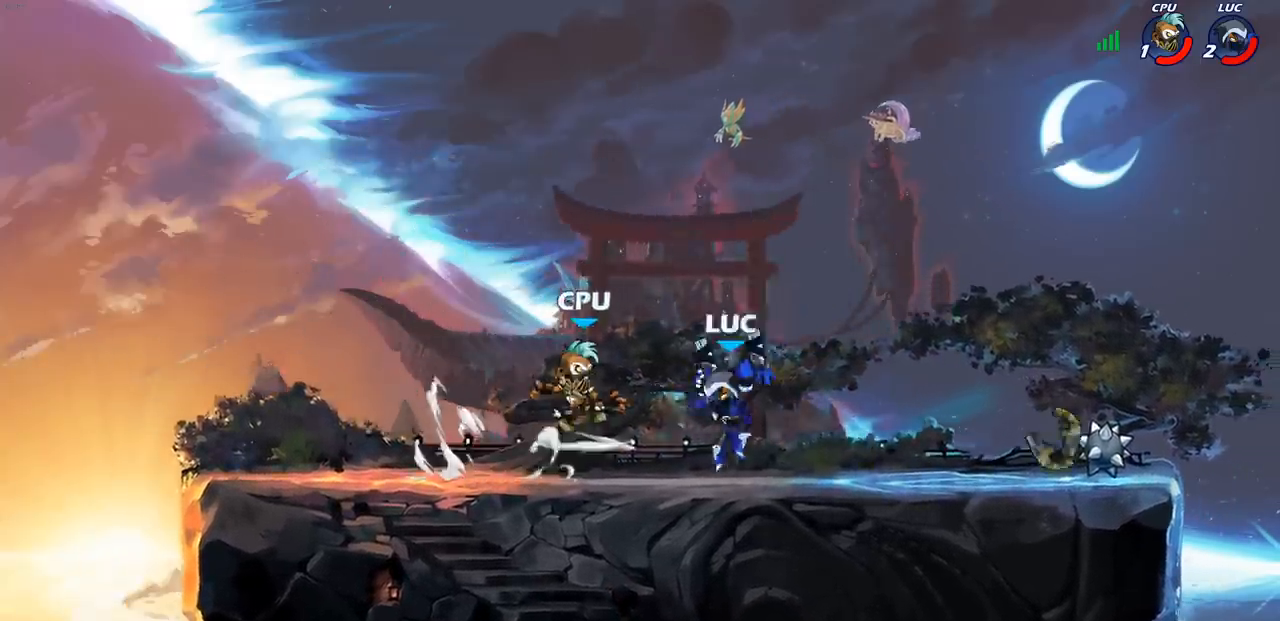
{"buttons": ["R2"], "left_stick": "right", "right_stick": "center", "events": [[117, "left_stick", "down-left"], [150, "R2", "down"], [383, "R2", "up"], [417, "left_stick", "right"], [467, "R2", "down"]]}
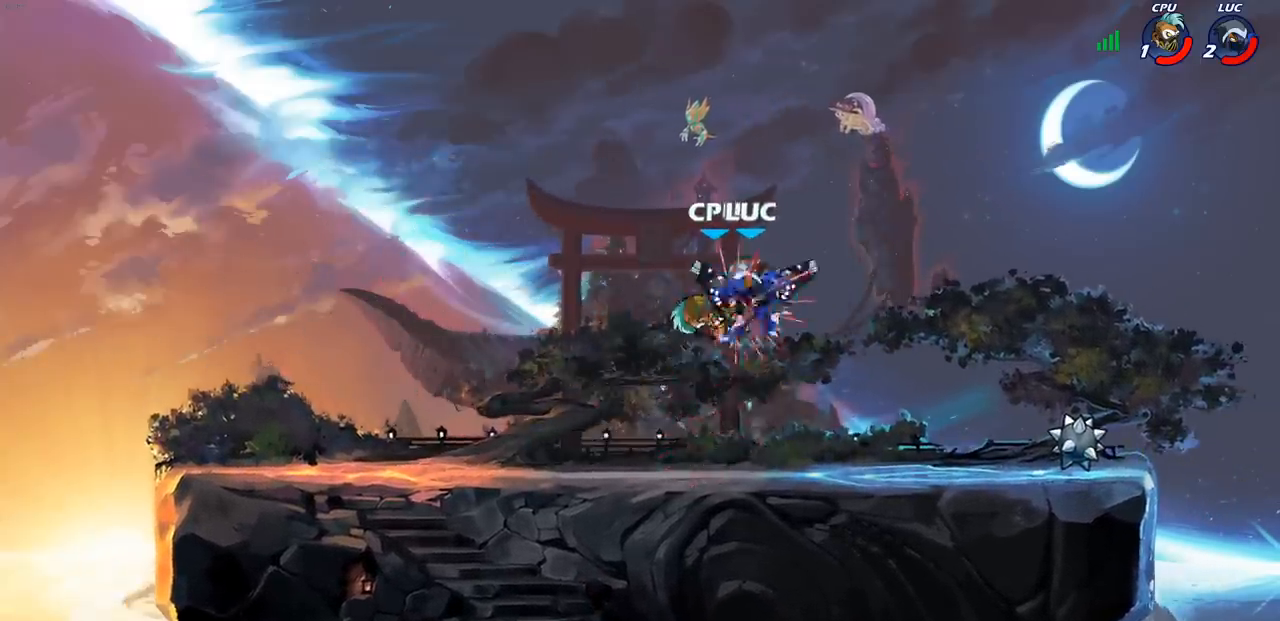
{"buttons": [], "left_stick": "up-left", "right_stick": "center", "events": [[117, "R2", "up"], [217, "R2", "down"], [333, "left_stick", "center"], [350, "R2", "up"], [500, "left_stick", "up-left"]]}
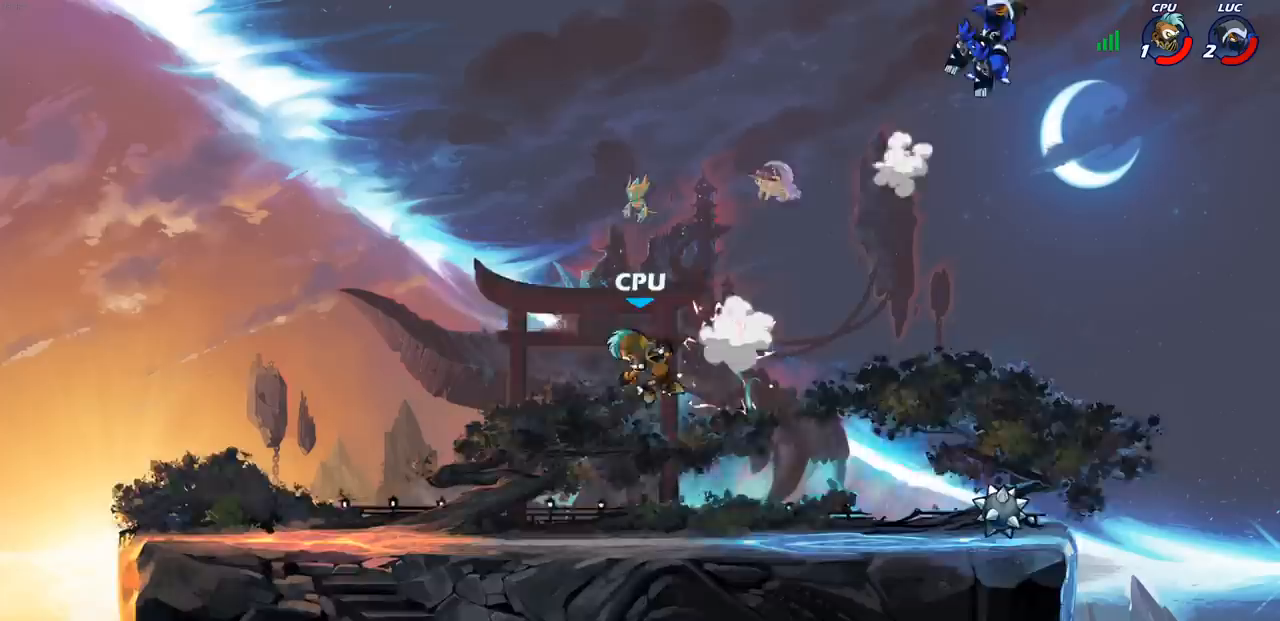
{"buttons": [], "left_stick": "up-left", "right_stick": "center", "events": [[117, "R2", "down"], [233, "R2", "up"], [333, "R2", "down"], [450, "R2", "up"]]}
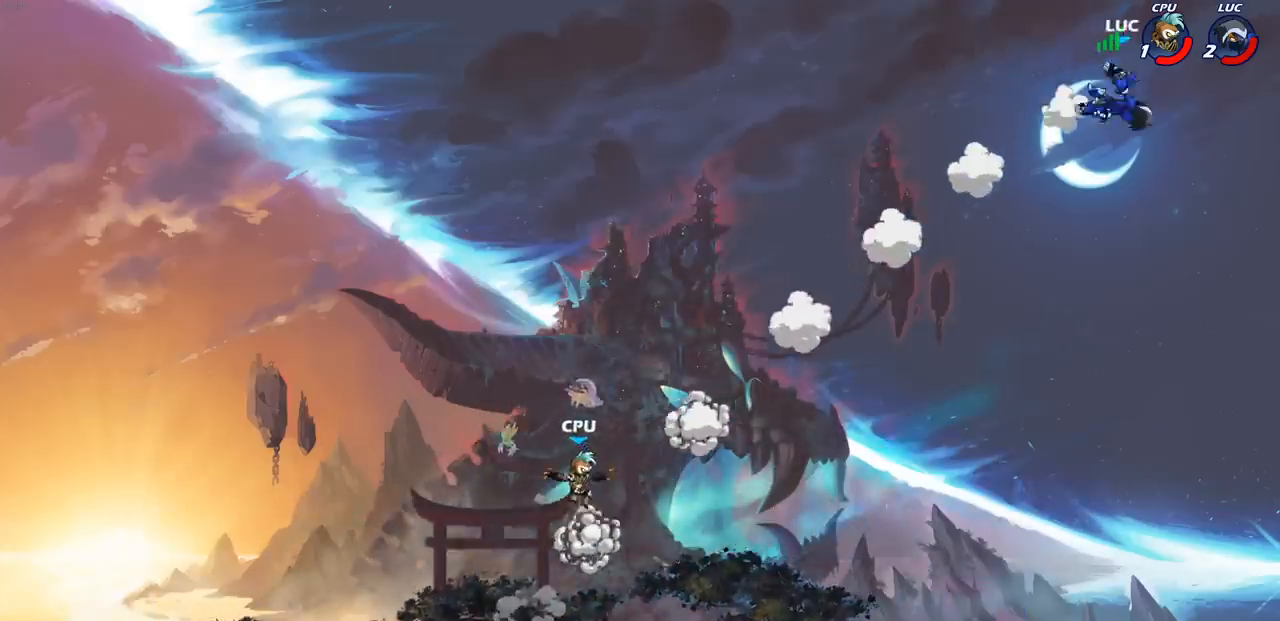
{"buttons": [], "left_stick": "right", "right_stick": "center", "events": [[33, "R2", "down"], [183, "R2", "up"], [433, "left_stick", "right"]]}
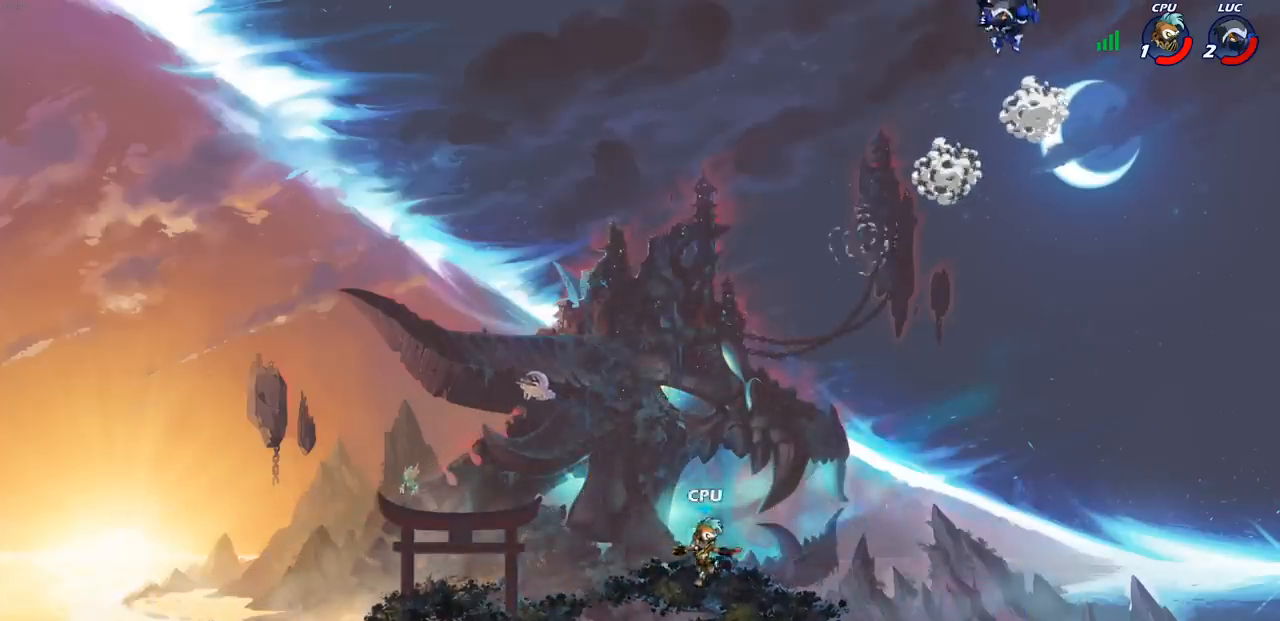
{"buttons": [], "left_stick": "center", "right_stick": "center", "events": [[17, "left_stick", "down-left"], [200, "R1", "down"], [267, "R1", "up"], [333, "left_stick", "center"]]}
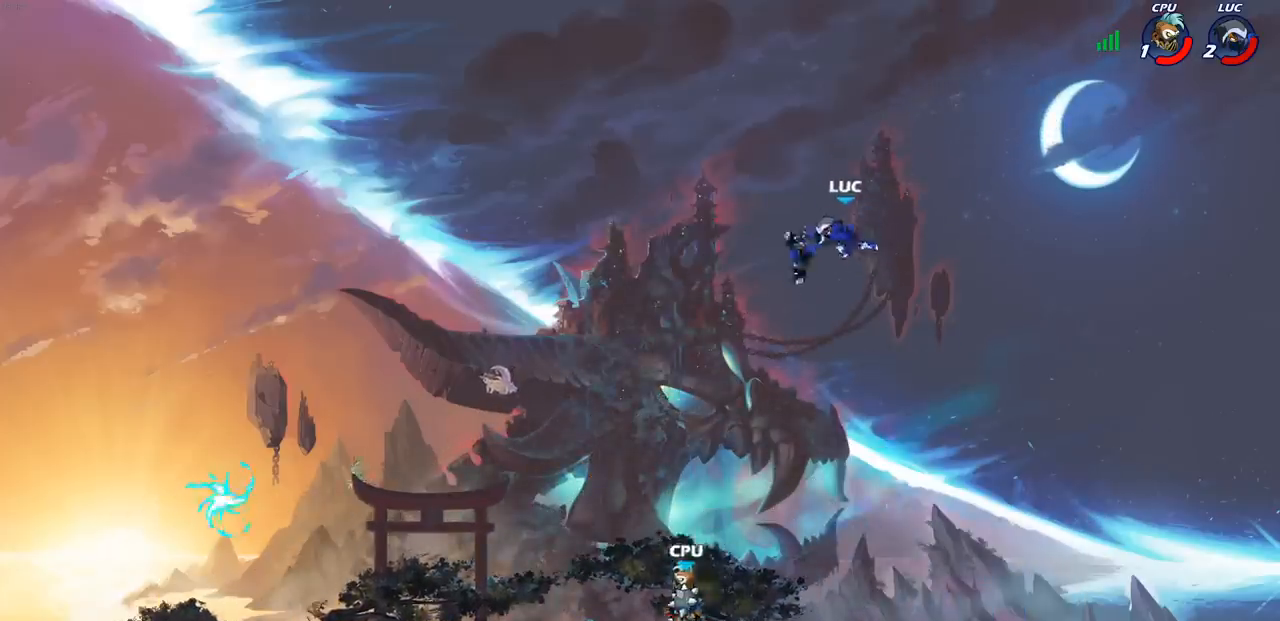
{"buttons": [], "left_stick": "up-left", "right_stick": "center", "events": [[100, "left_stick", "left"], [317, "CROSS", "down"], [417, "left_stick", "up-left"], [483, "CROSS", "up"]]}